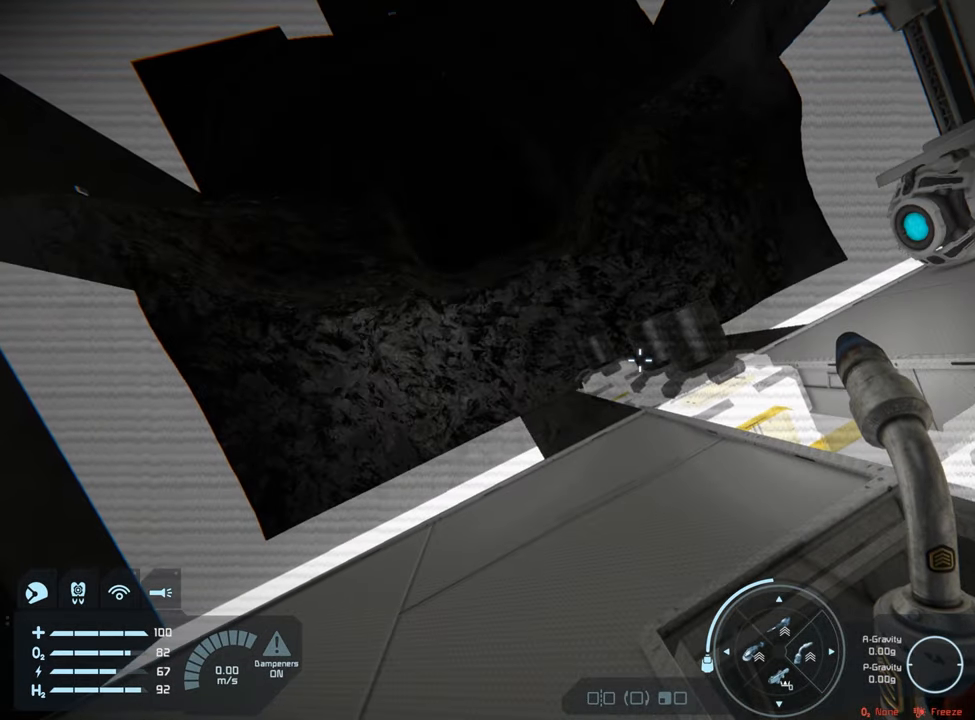
Gameplay with a controller (Xbox layout); each line is a JSON object with the inputs held at the frame after it. "events" lists button and stick changes between this image and that frame as [ms after this image, input, new state], when the widget could be followed in between. Not read: L3.
{"buttons": [], "left_stick": "center", "right_stick": "center", "events": []}
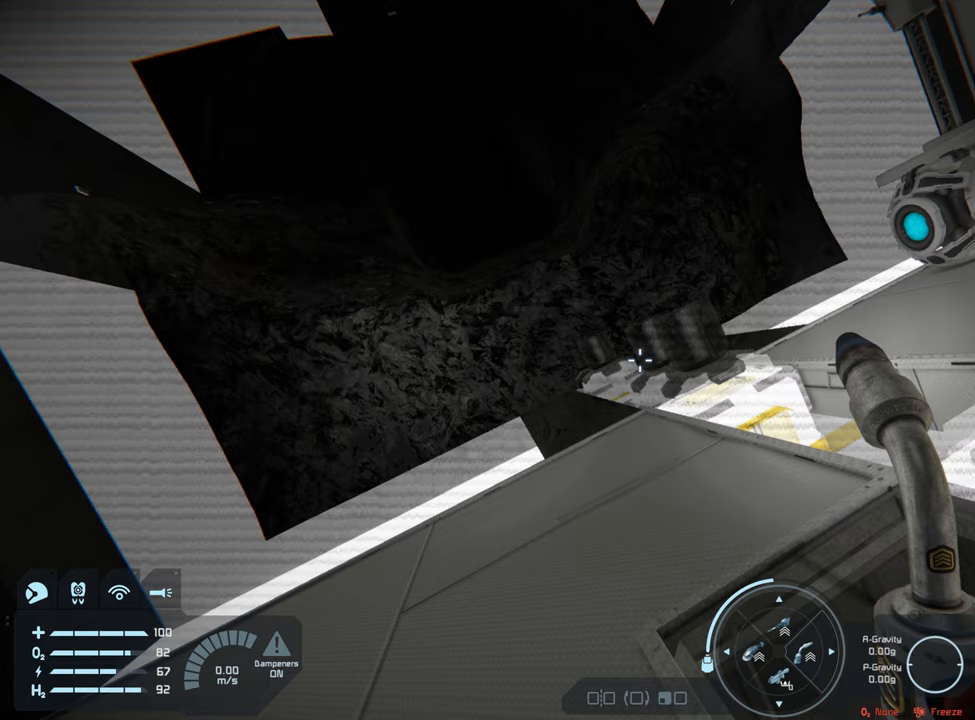
{"buttons": [], "left_stick": "center", "right_stick": "center", "events": [[133, "right_stick", "right"], [150, "left_stick", "left"], [317, "right_stick", "center"], [350, "left_stick", "center"]]}
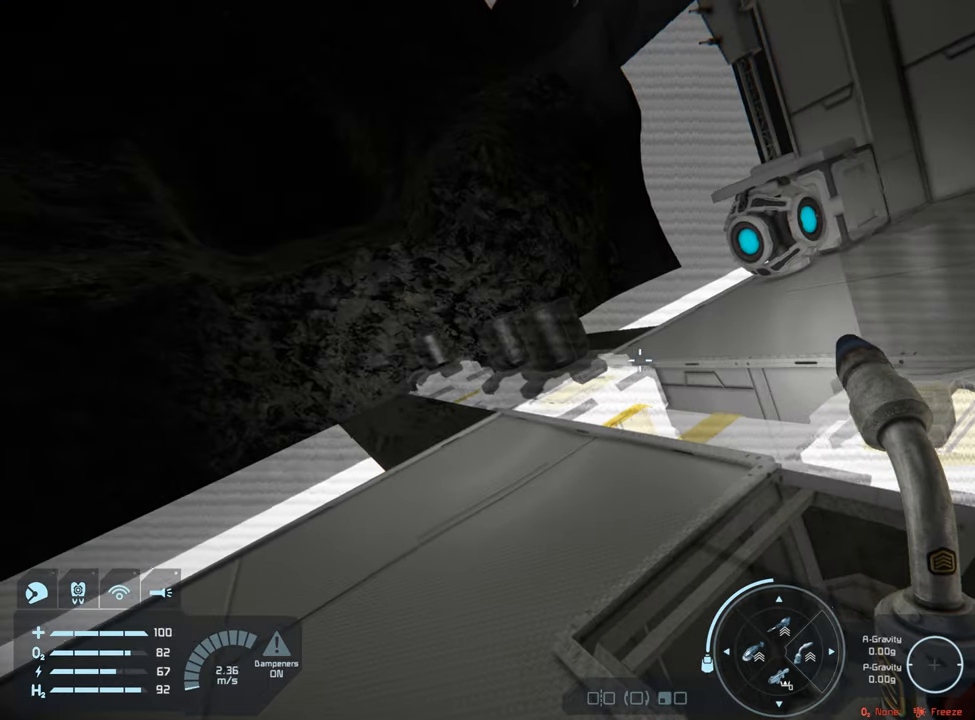
{"buttons": [], "left_stick": "center", "right_stick": "right", "events": [[17, "right_stick", "right"], [217, "right_stick", "center"], [367, "right_stick", "right"]]}
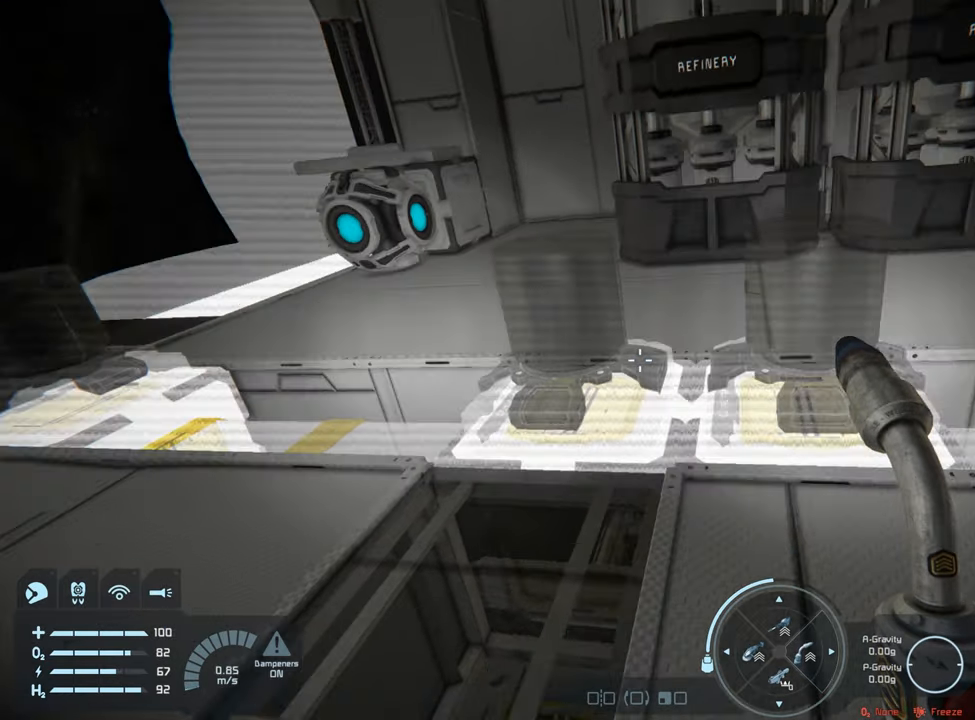
{"buttons": [], "left_stick": "center", "right_stick": "center", "events": [[100, "right_stick", "center"], [133, "left_stick", "right"], [433, "left_stick", "center"]]}
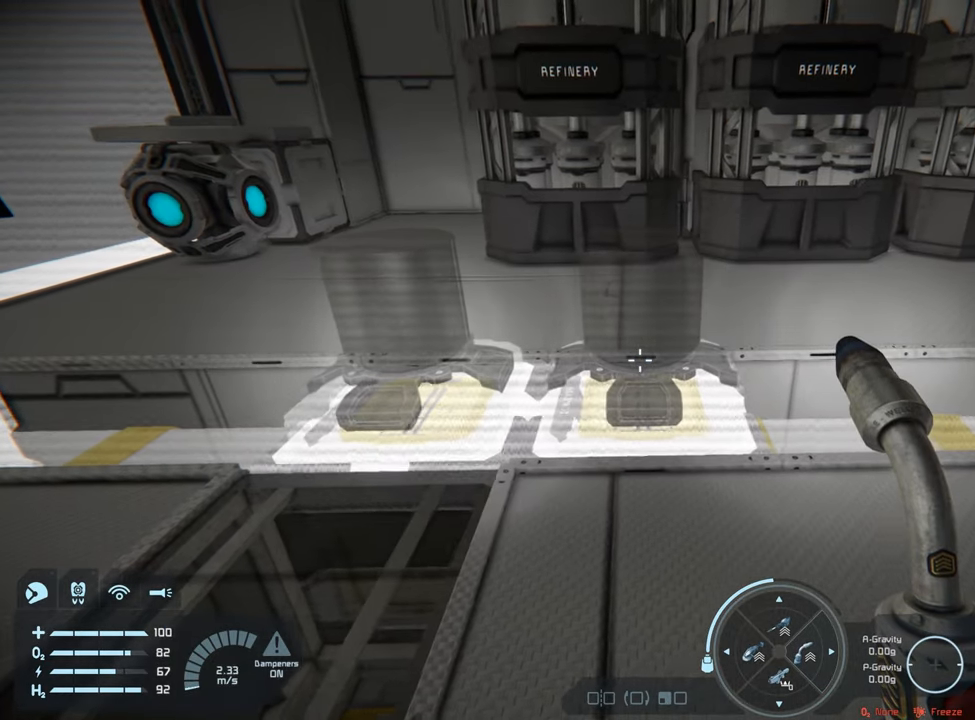
{"buttons": [], "left_stick": "center", "right_stick": "center", "events": [[133, "left_stick", "up-left"], [350, "left_stick", "center"]]}
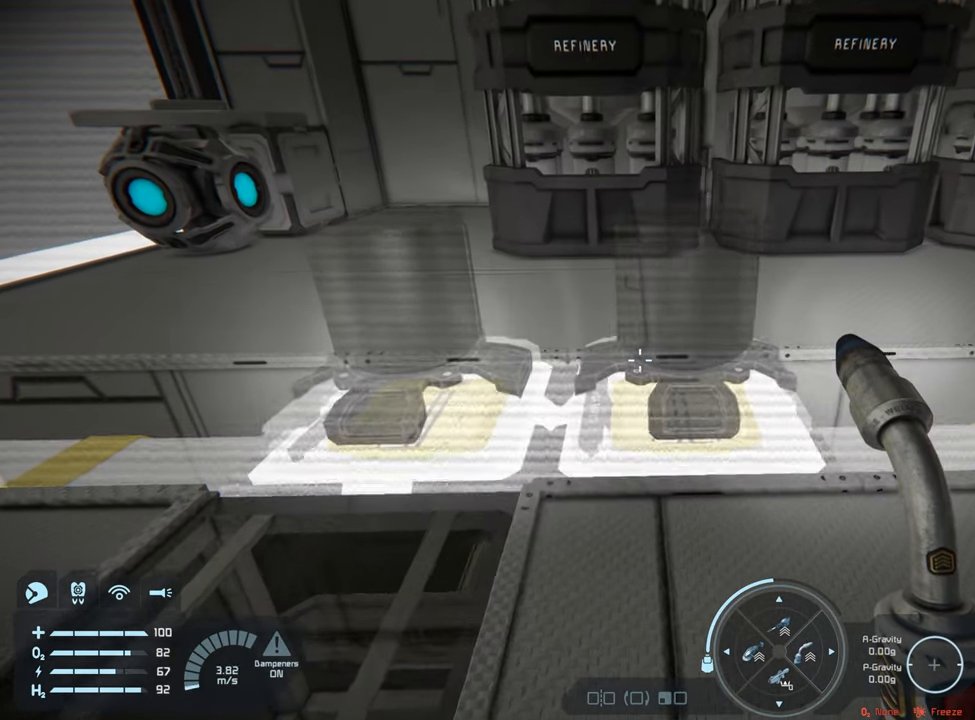
{"buttons": [], "left_stick": "center", "right_stick": "center", "events": [[117, "right_stick", "down"], [150, "left_stick", "up-right"], [267, "left_stick", "center"], [267, "right_stick", "center"]]}
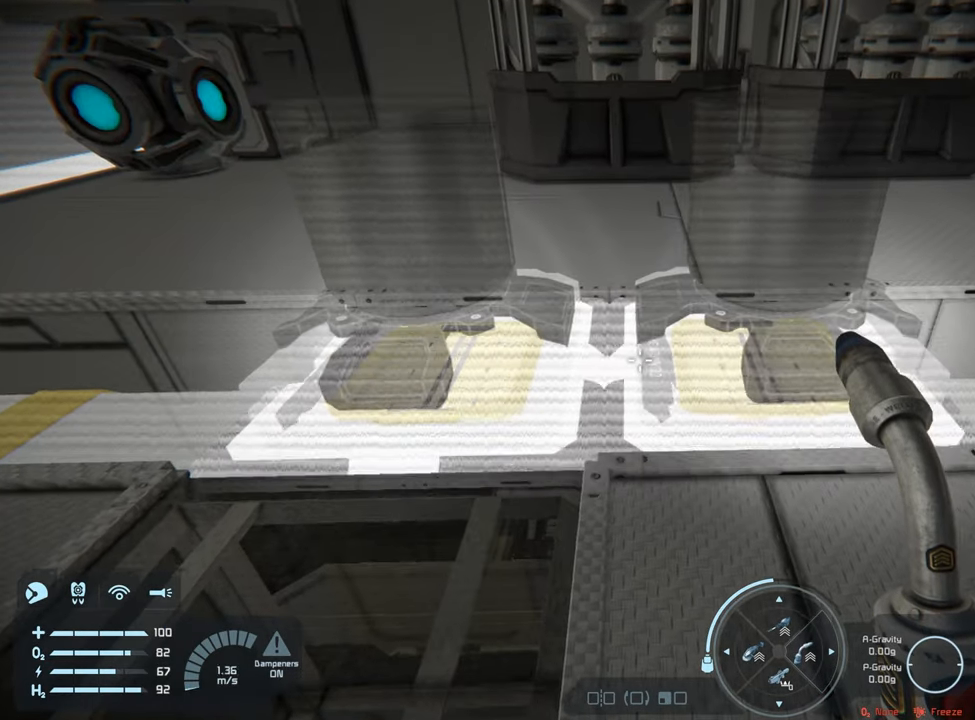
{"buttons": [], "left_stick": "center", "right_stick": "center", "events": [[100, "right_stick", "down-right"], [217, "right_stick", "center"]]}
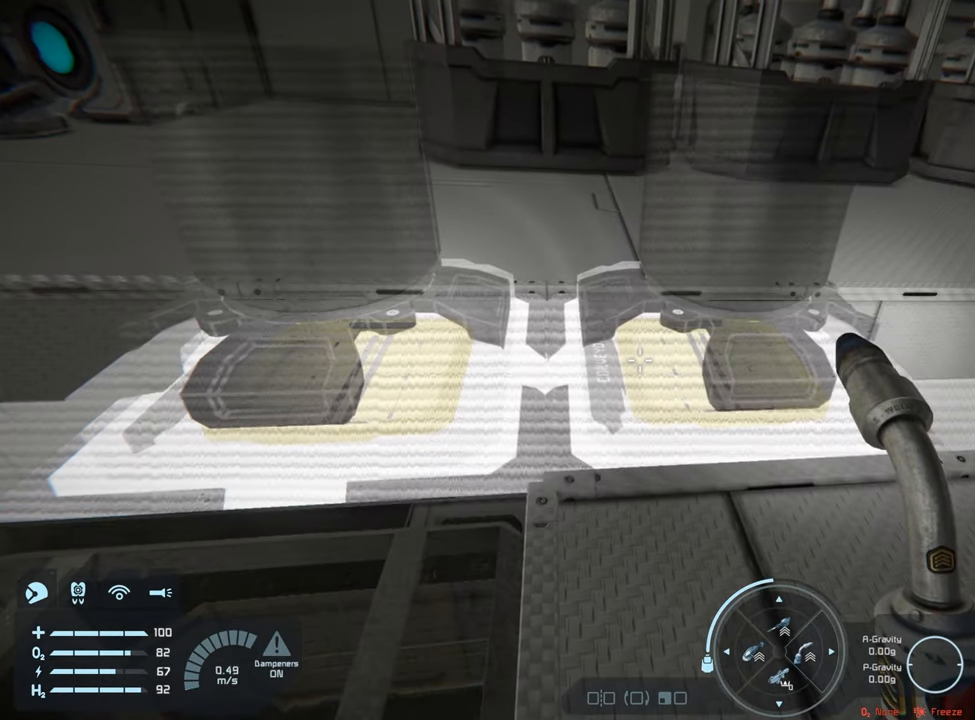
{"buttons": [], "left_stick": "down", "right_stick": "center", "events": [[400, "left_stick", "down"]]}
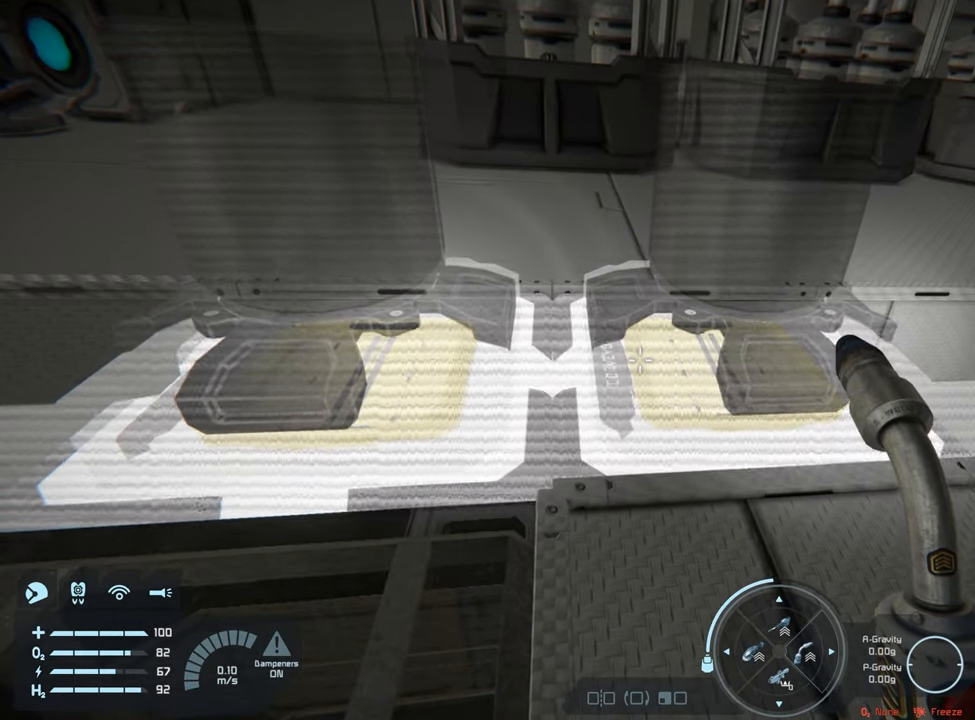
{"buttons": [], "left_stick": "center", "right_stick": "center", "events": [[67, "left_stick", "center"]]}
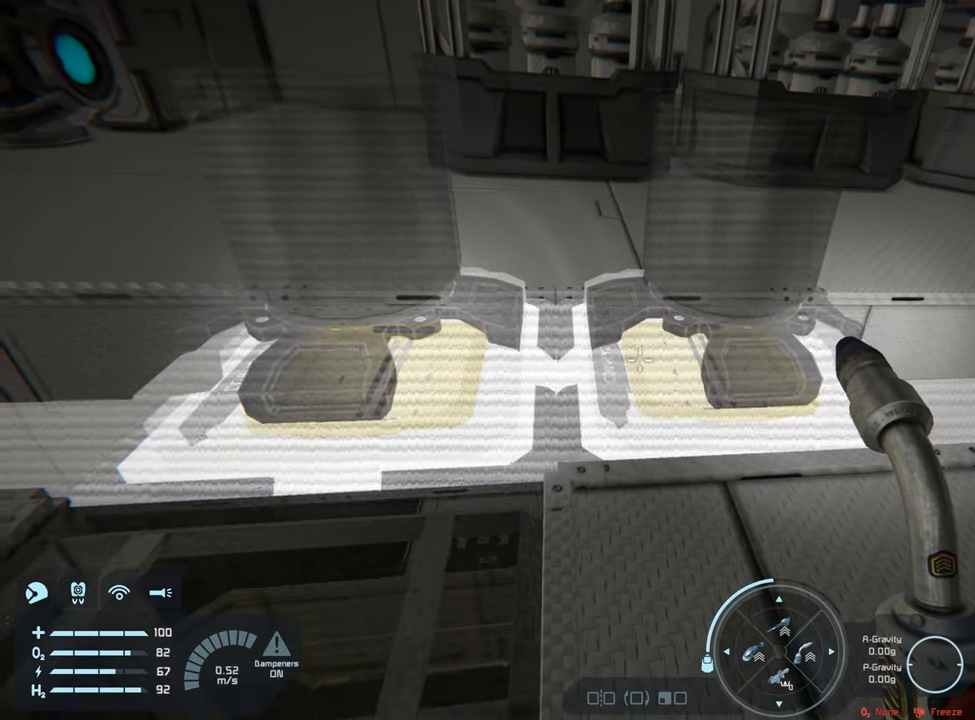
{"buttons": [], "left_stick": "center", "right_stick": "center", "events": []}
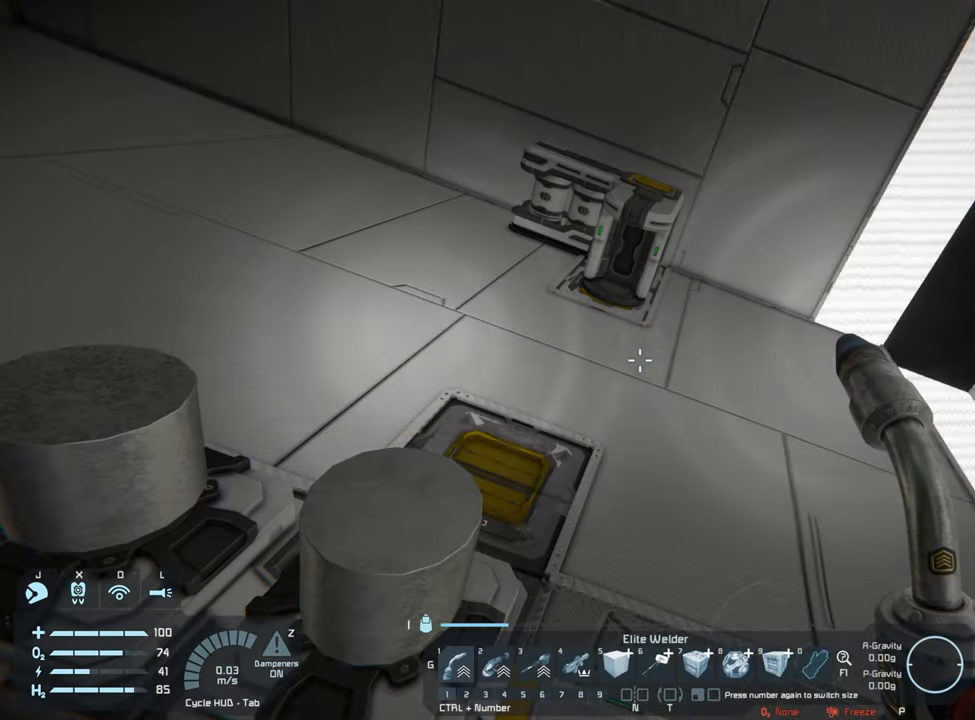
{"buttons": [], "left_stick": "center", "right_stick": "down-left", "events": [[33, "right_stick", "down"], [100, "right_stick", "center"], [433, "right_stick", "down-left"]]}
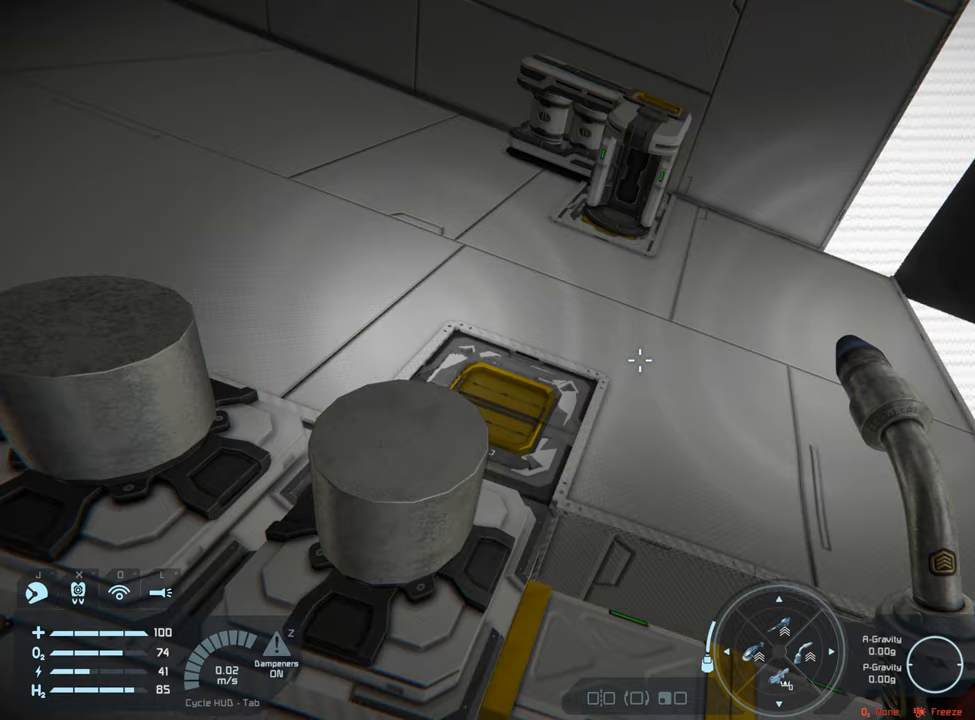
{"buttons": [], "left_stick": "center", "right_stick": "center", "events": [[50, "right_stick", "center"], [250, "right_stick", "down-left"], [367, "right_stick", "center"]]}
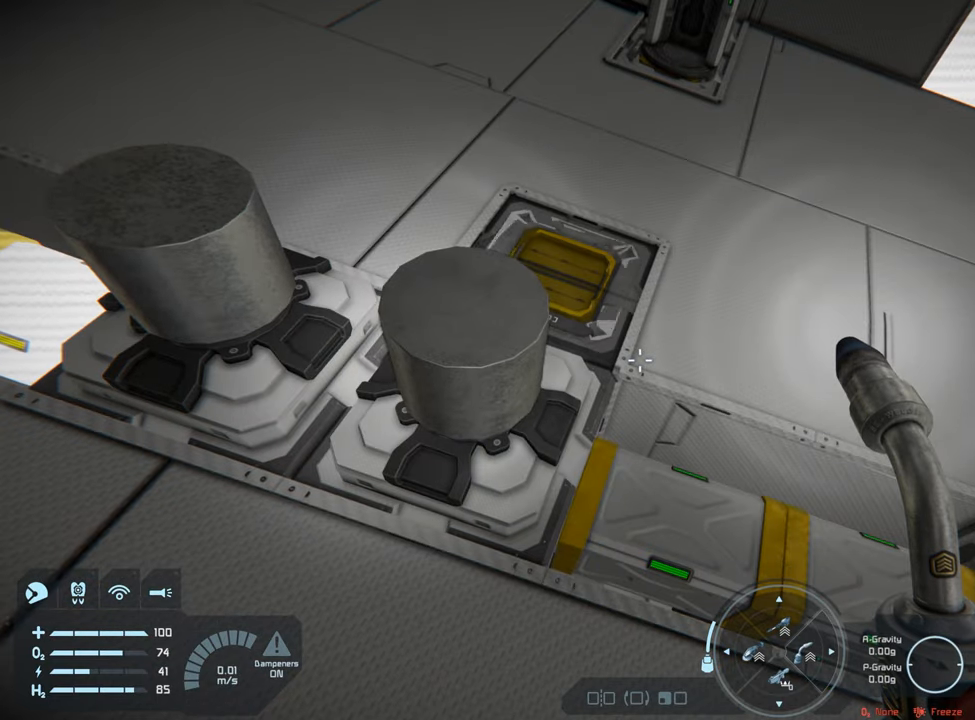
{"buttons": [], "left_stick": "center", "right_stick": "center", "events": [[33, "left_stick", "up"], [333, "left_stick", "center"]]}
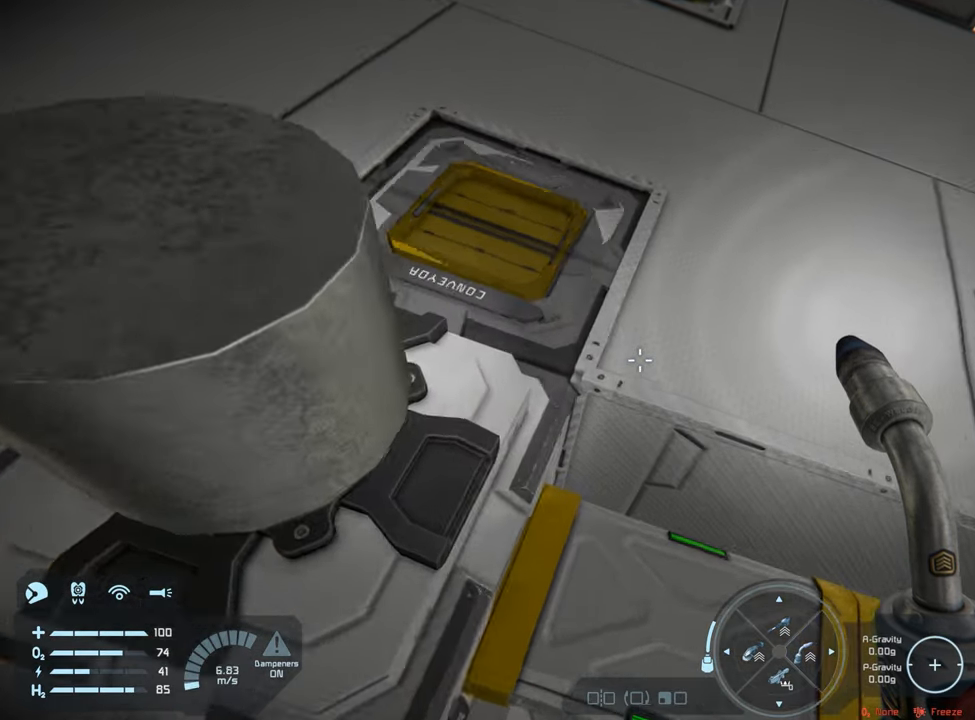
{"buttons": [], "left_stick": "center", "right_stick": "center", "events": [[167, "right_stick", "down-left"], [383, "right_stick", "center"]]}
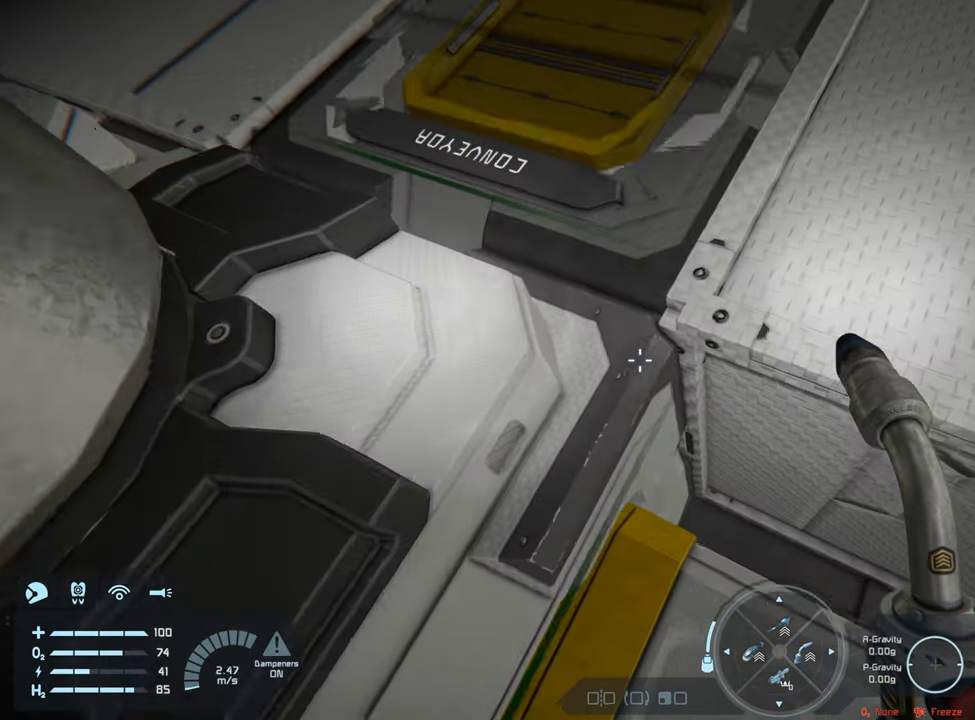
{"buttons": ["L2"], "left_stick": "center", "right_stick": "left", "events": [[150, "L2", "down"], [350, "right_stick", "left"]]}
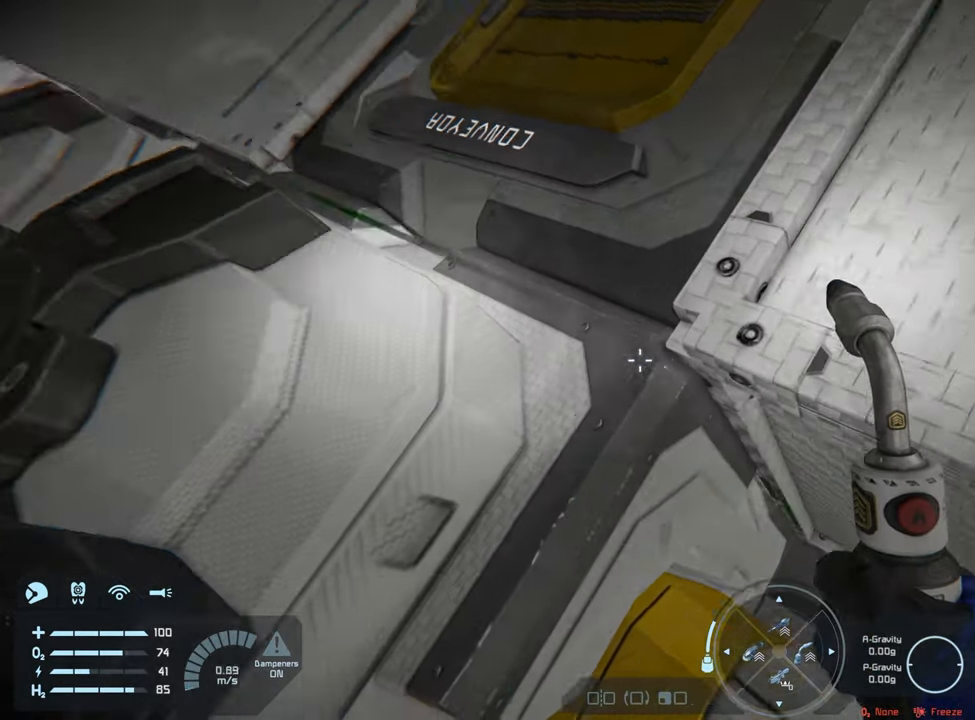
{"buttons": ["L1"], "left_stick": "center", "right_stick": "down-left", "events": [[67, "right_stick", "center"], [100, "L1", "down"], [367, "L2", "up"], [500, "right_stick", "down-left"]]}
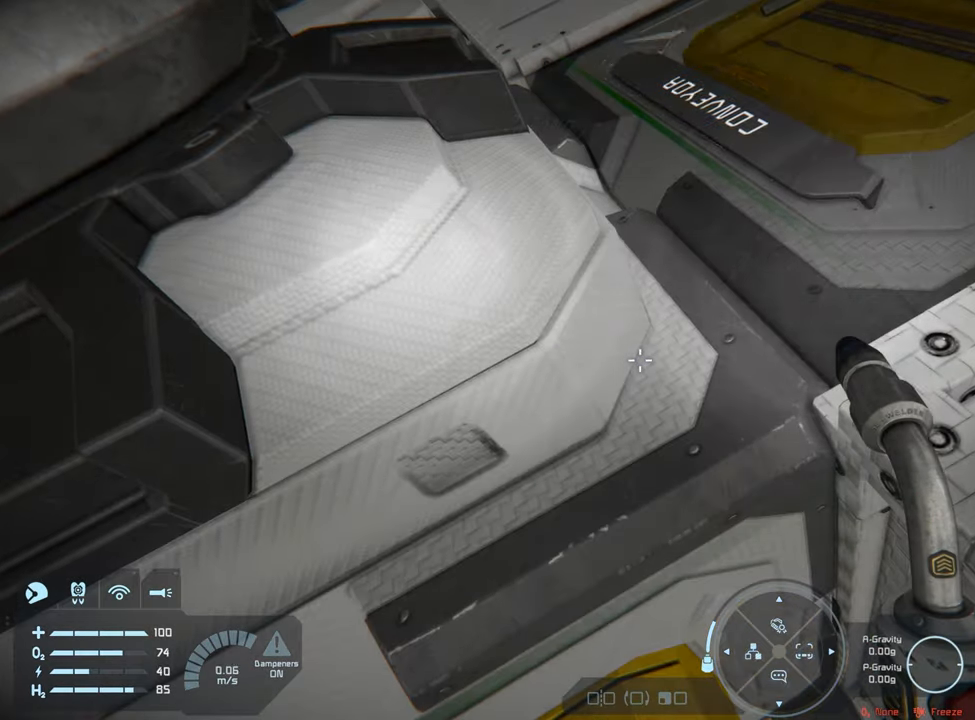
{"buttons": [], "left_stick": "center", "right_stick": "right", "events": [[117, "right_stick", "center"], [433, "right_stick", "right"], [467, "L1", "up"]]}
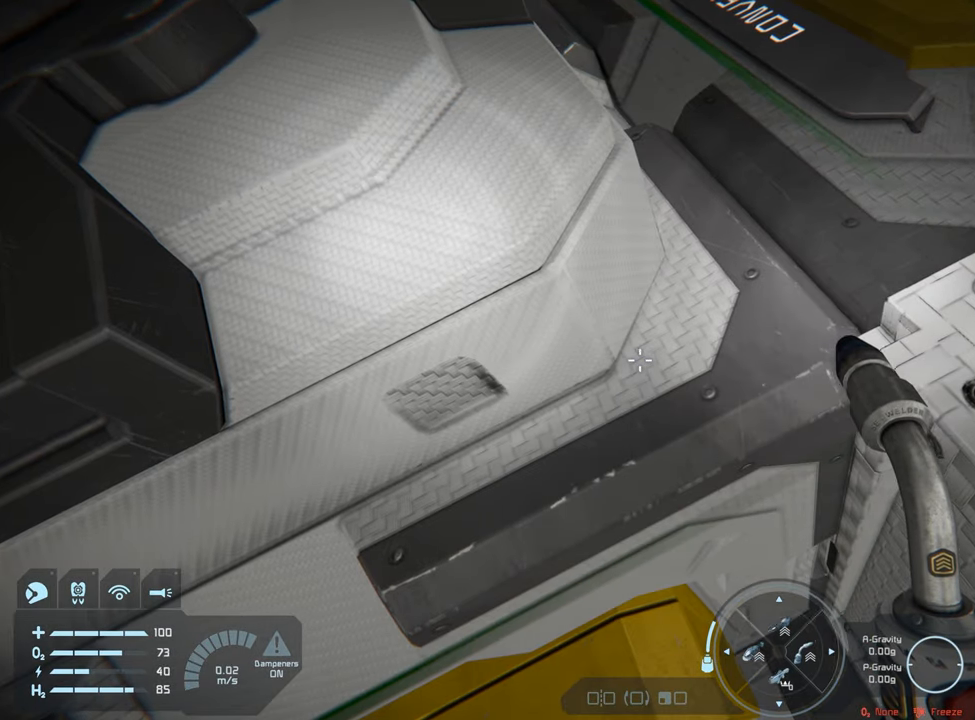
{"buttons": [], "left_stick": "center", "right_stick": "center", "events": [[50, "right_stick", "up-right"], [350, "right_stick", "center"]]}
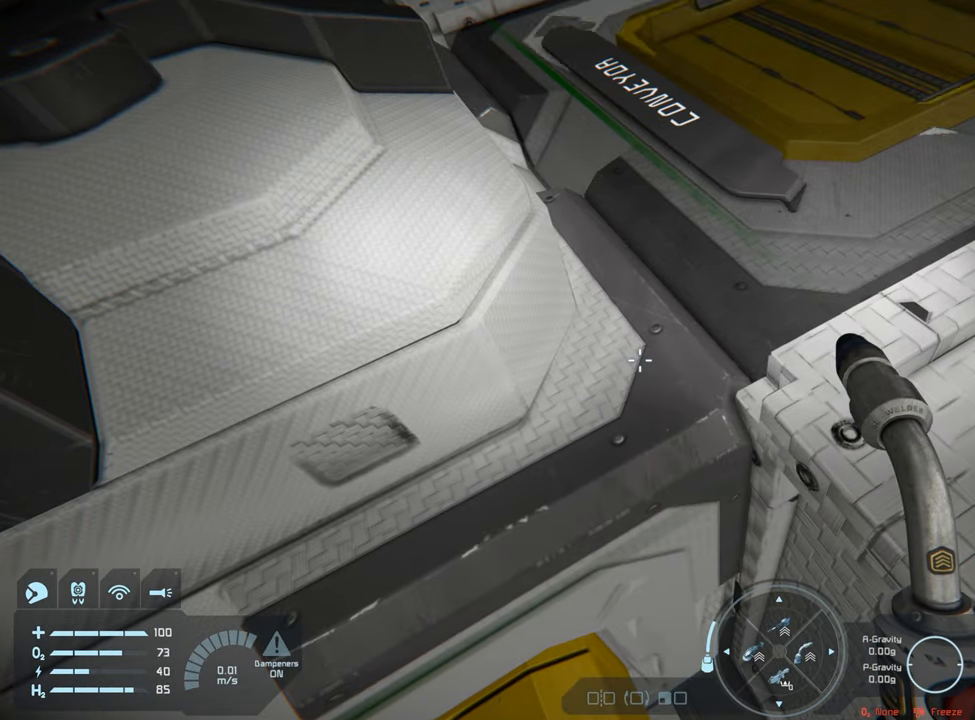
{"buttons": [], "left_stick": "center", "right_stick": "center", "events": [[83, "right_stick", "up-right"], [333, "right_stick", "center"]]}
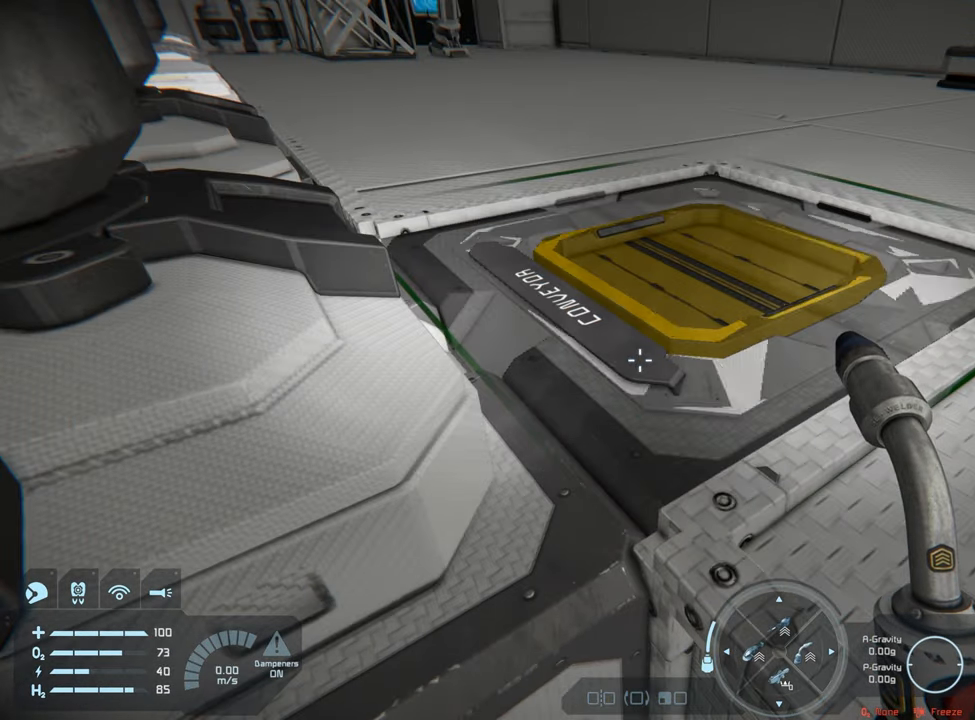
{"buttons": [], "left_stick": "center", "right_stick": "center", "events": [[33, "left_stick", "up-right"], [250, "left_stick", "center"]]}
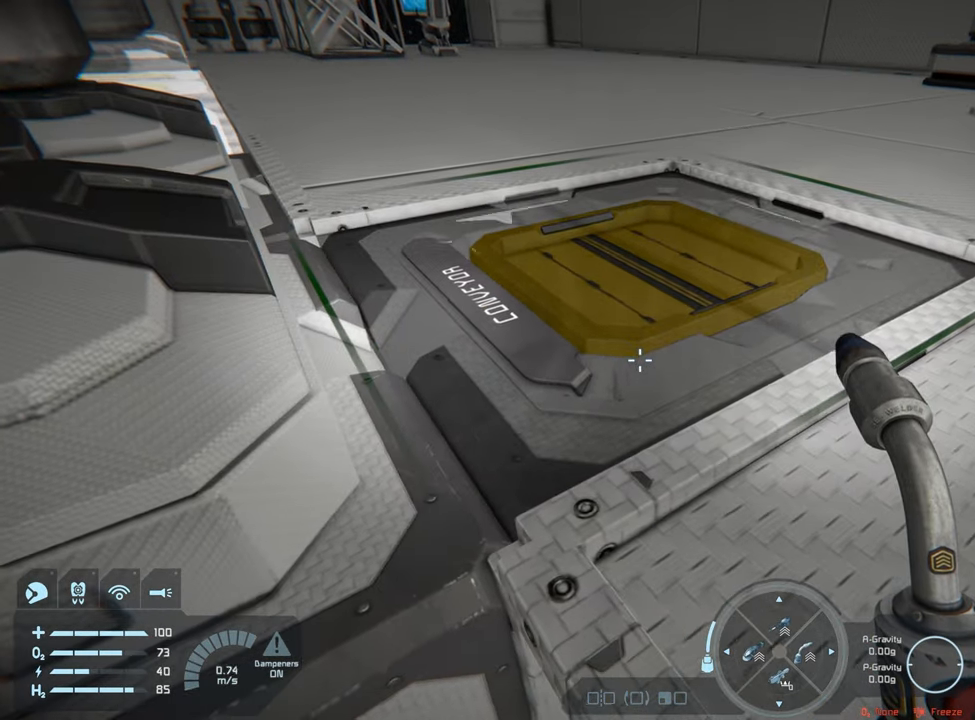
{"buttons": [], "left_stick": "down", "right_stick": "center", "events": [[317, "left_stick", "down"]]}
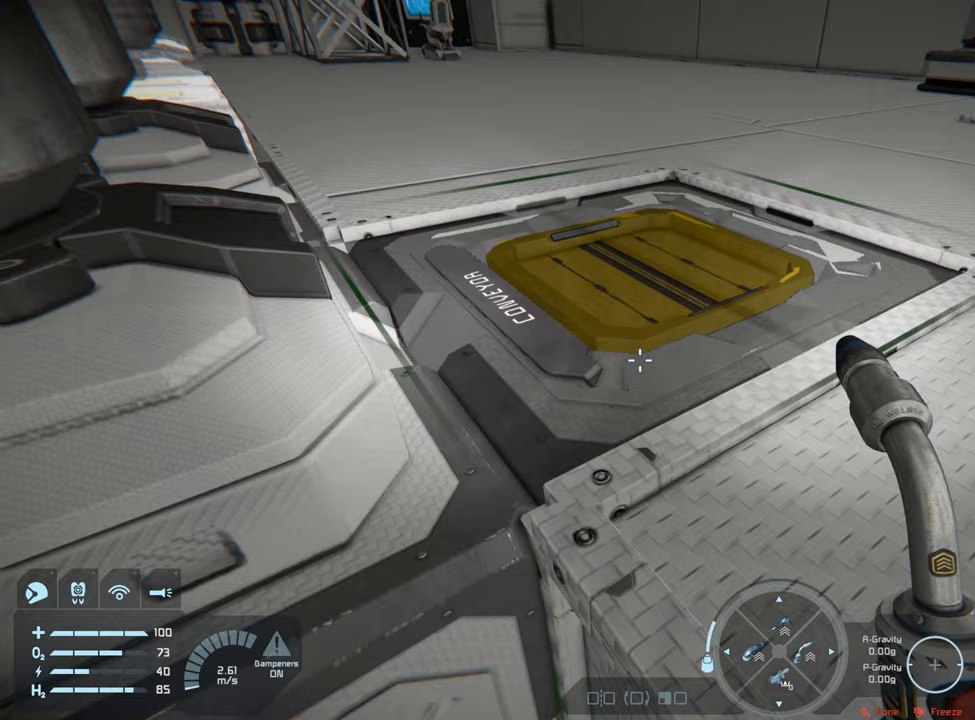
{"buttons": [], "left_stick": "center", "right_stick": "center", "events": [[83, "left_stick", "center"]]}
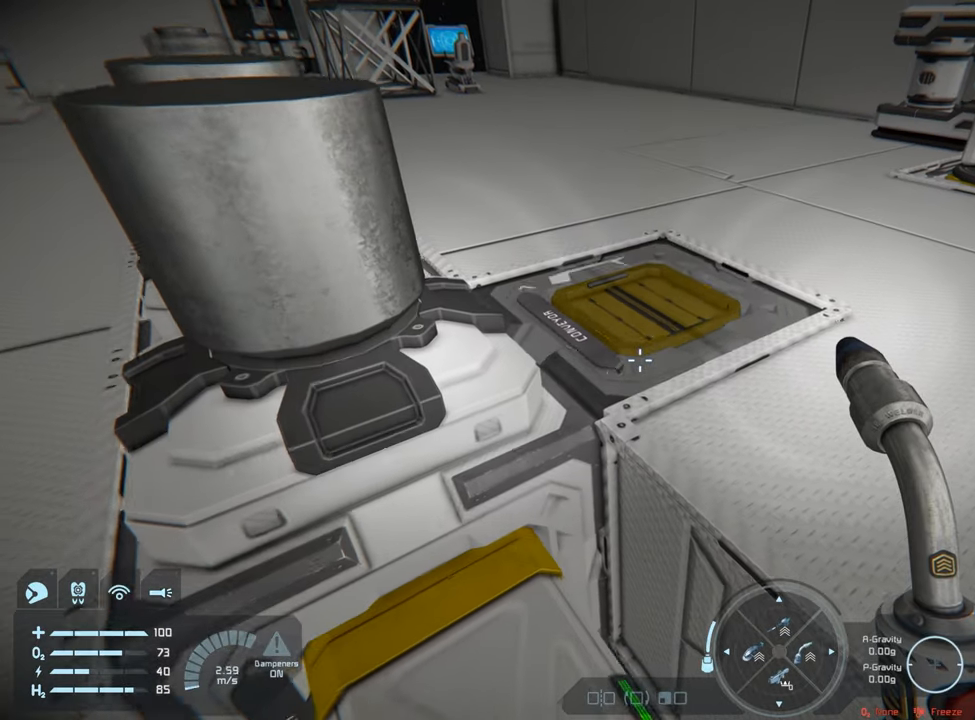
{"buttons": [], "left_stick": "center", "right_stick": "center", "events": [[250, "left_stick", "down"], [467, "left_stick", "center"]]}
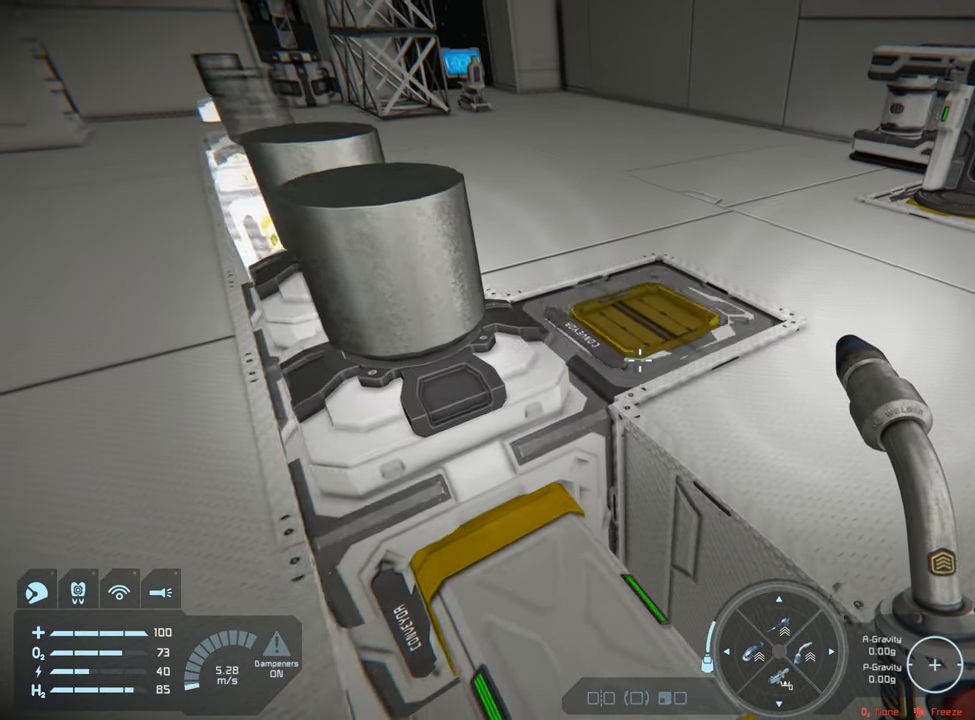
{"buttons": [], "left_stick": "center", "right_stick": "center", "events": []}
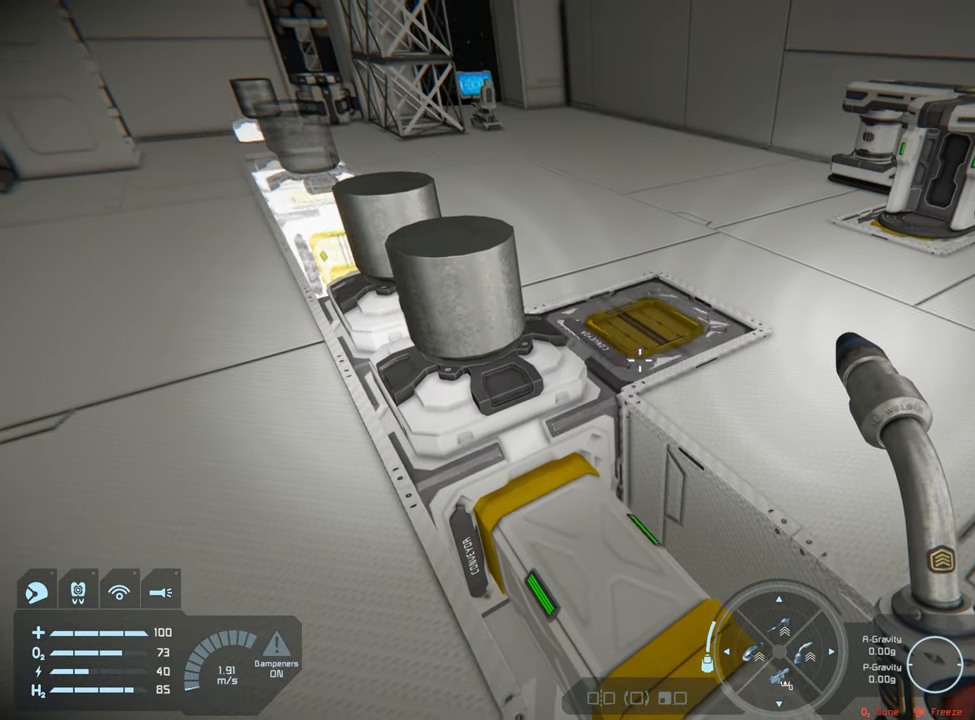
{"buttons": [], "left_stick": "center", "right_stick": "center", "events": []}
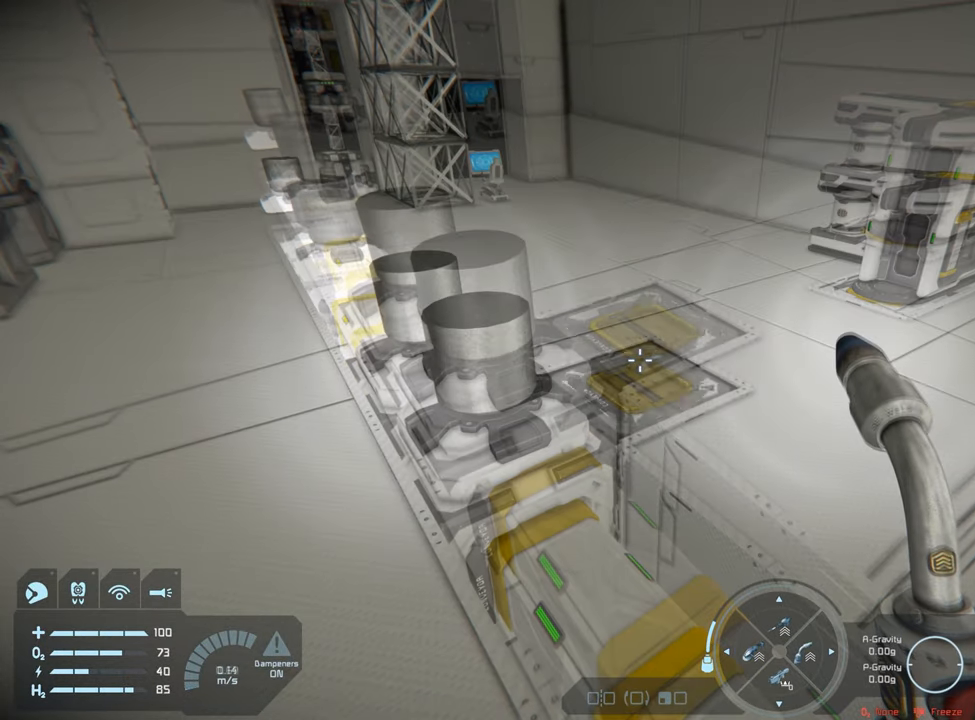
{"buttons": [], "left_stick": "center", "right_stick": "center", "events": []}
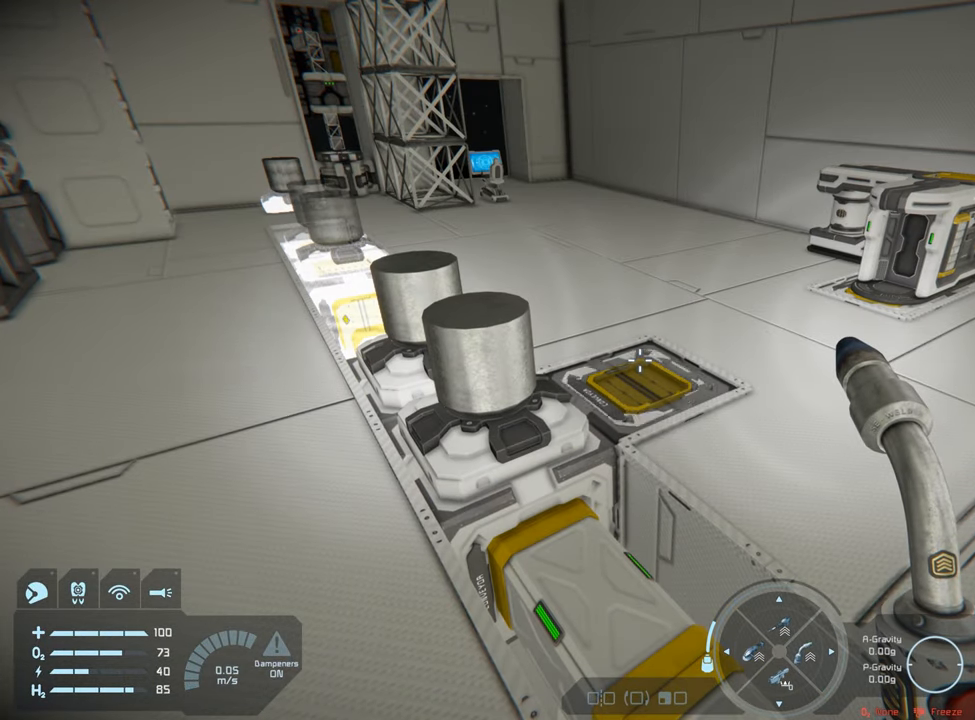
{"buttons": [], "left_stick": "center", "right_stick": "left", "events": [[500, "right_stick", "left"]]}